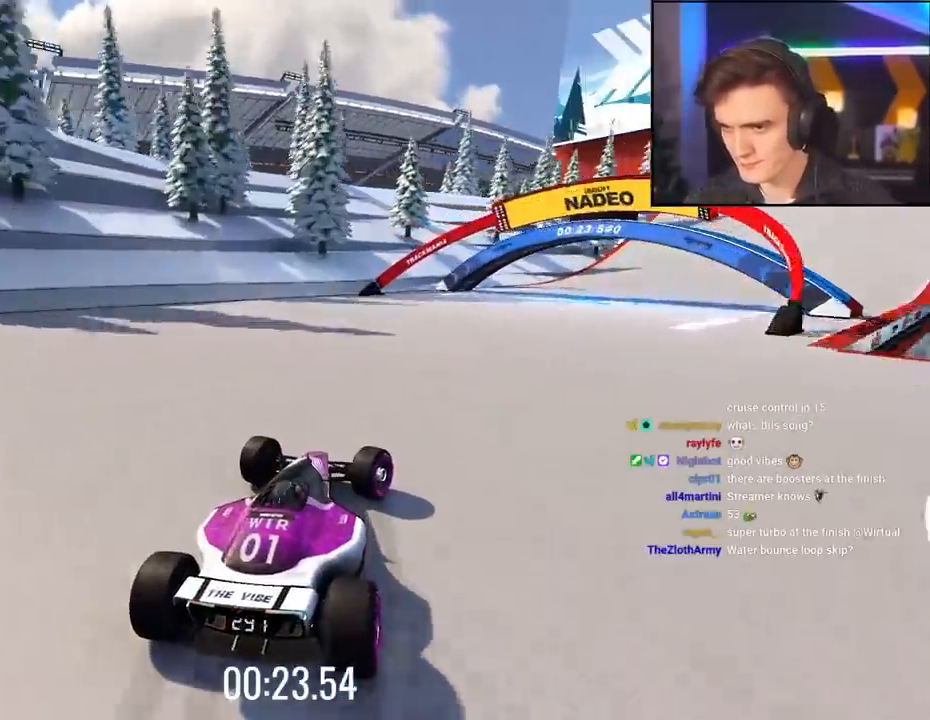
Gameplay with keyboard; each line is a JSON object with the keys held at the frame after it. "events" lists presses ("down") and releases ("up") of "brake", "down", "left", "right" and "up" between this image and that frame as [ms after this image, input, new state], when the widget could be followed in between. No other keys are recorded. Mouse input is not recorded. Key names are as the overlay labels them; some are game actions (e.g. jump) rather than physical keys.
{"keys": ["right", "up"], "events": [[67, "up", "down"], [167, "up", "up"], [350, "up", "down"]]}
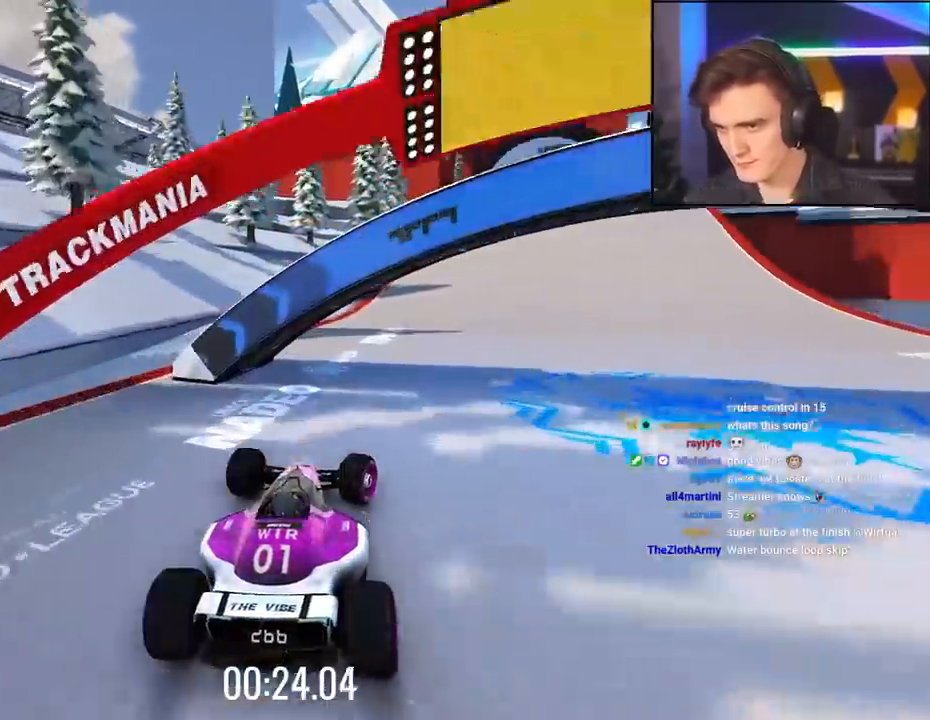
{"keys": ["brake", "right"], "events": [[184, "right", "up"], [267, "up", "up"], [417, "right", "down"], [450, "brake", "down"]]}
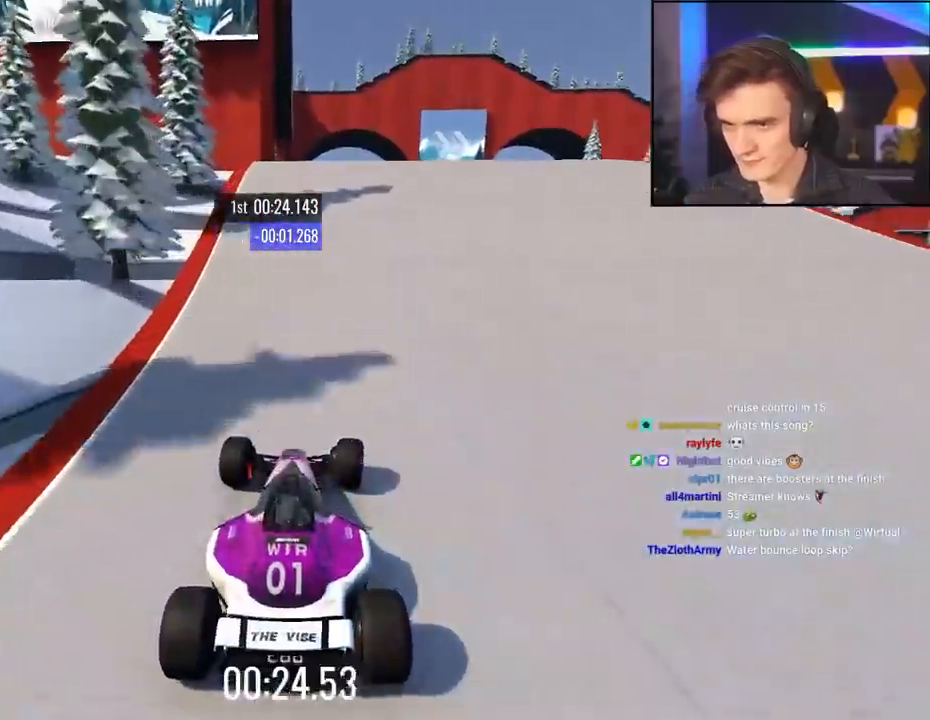
{"keys": ["up"], "events": [[284, "right", "up"], [334, "left", "down"], [384, "brake", "up"], [434, "left", "up"], [434, "up", "down"]]}
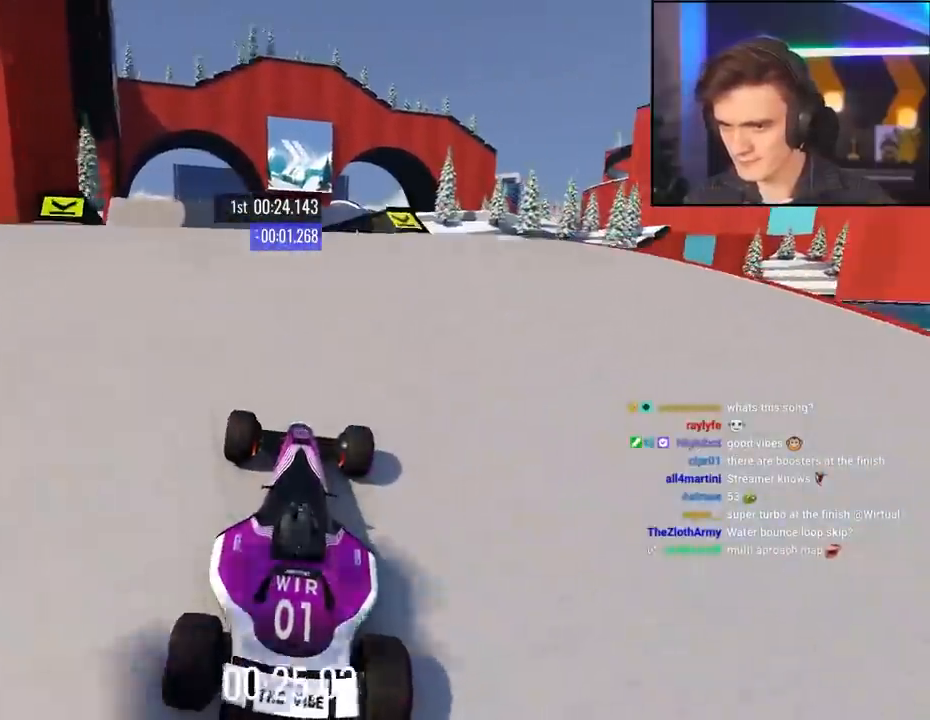
{"keys": ["up"], "events": []}
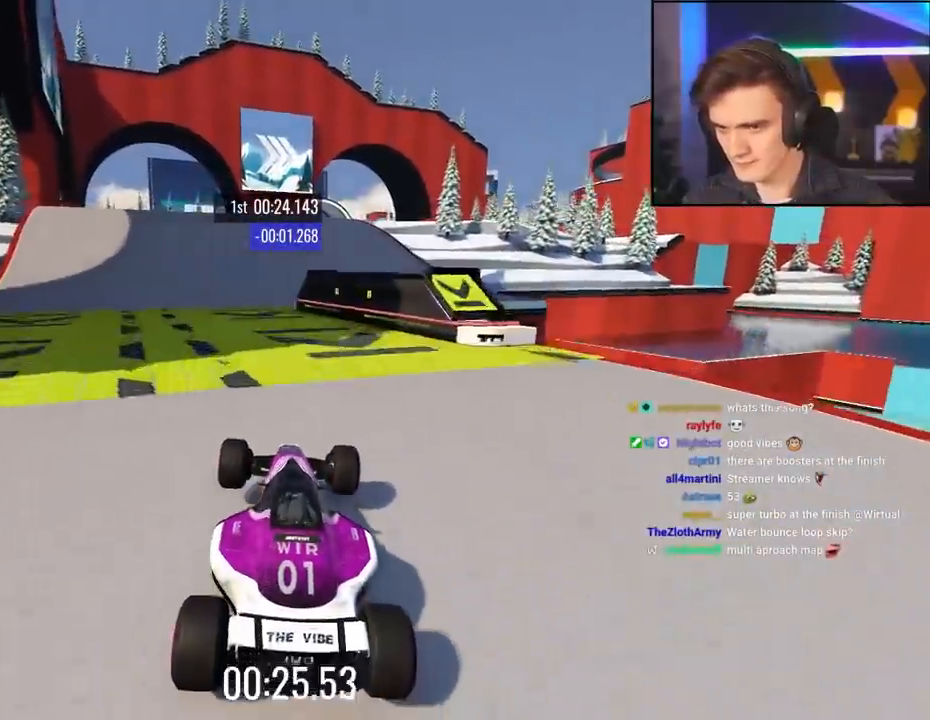
{"keys": ["left", "up"], "events": [[184, "left", "down"]]}
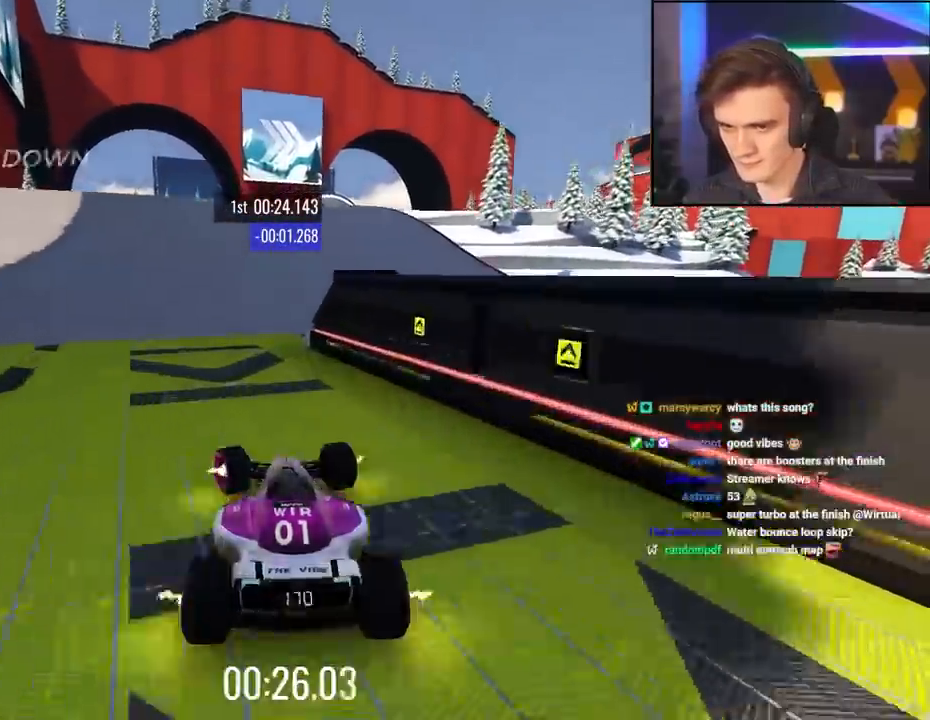
{"keys": ["right", "up"], "events": [[50, "left", "up"], [234, "right", "down"]]}
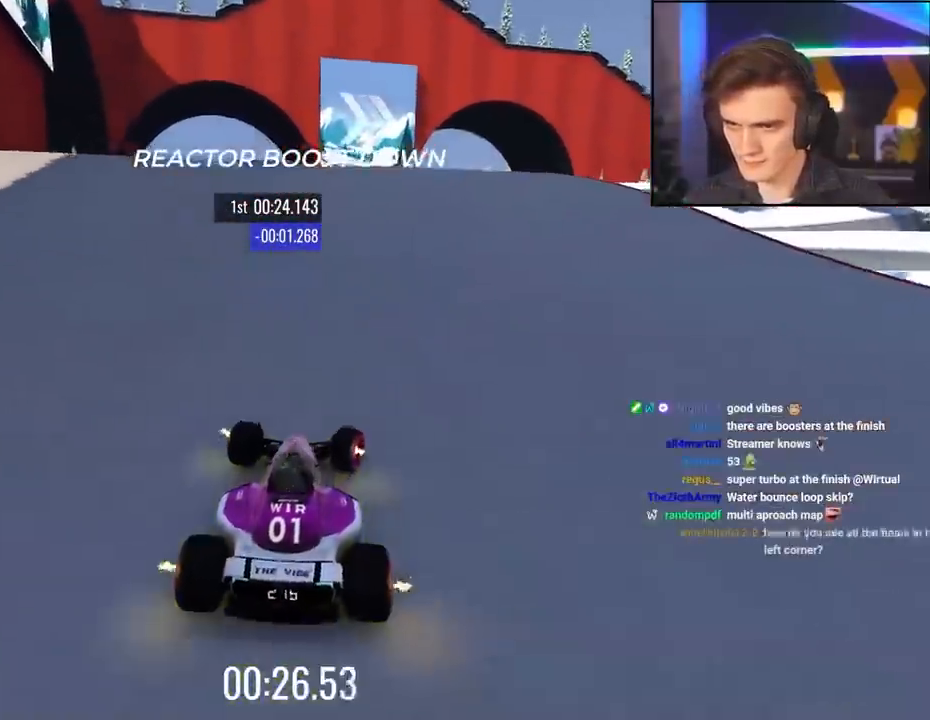
{"keys": ["up"], "events": [[17, "right", "up"], [117, "right", "down"], [350, "right", "up"], [434, "left", "down"], [484, "left", "up"]]}
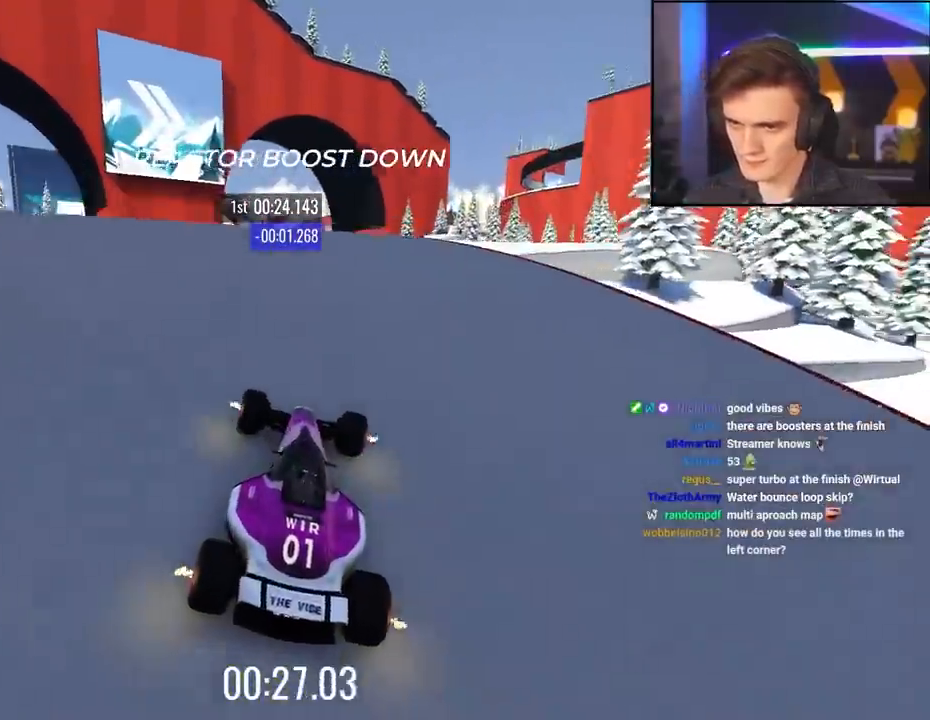
{"keys": ["left", "up"], "events": [[184, "left", "down"], [317, "left", "up"], [500, "left", "down"]]}
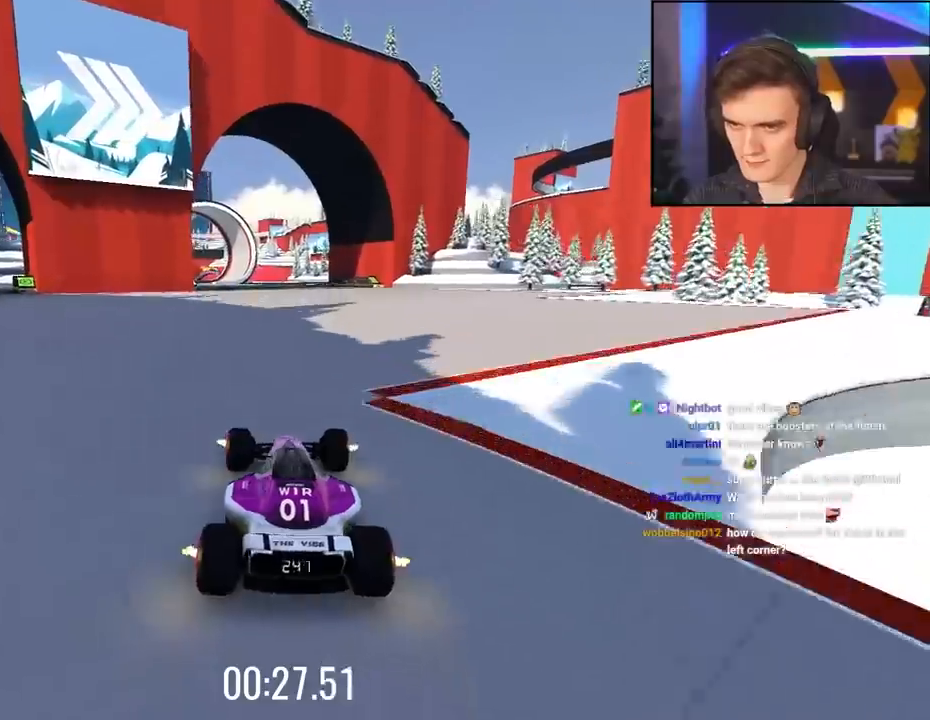
{"keys": ["up"], "events": [[100, "left", "up"]]}
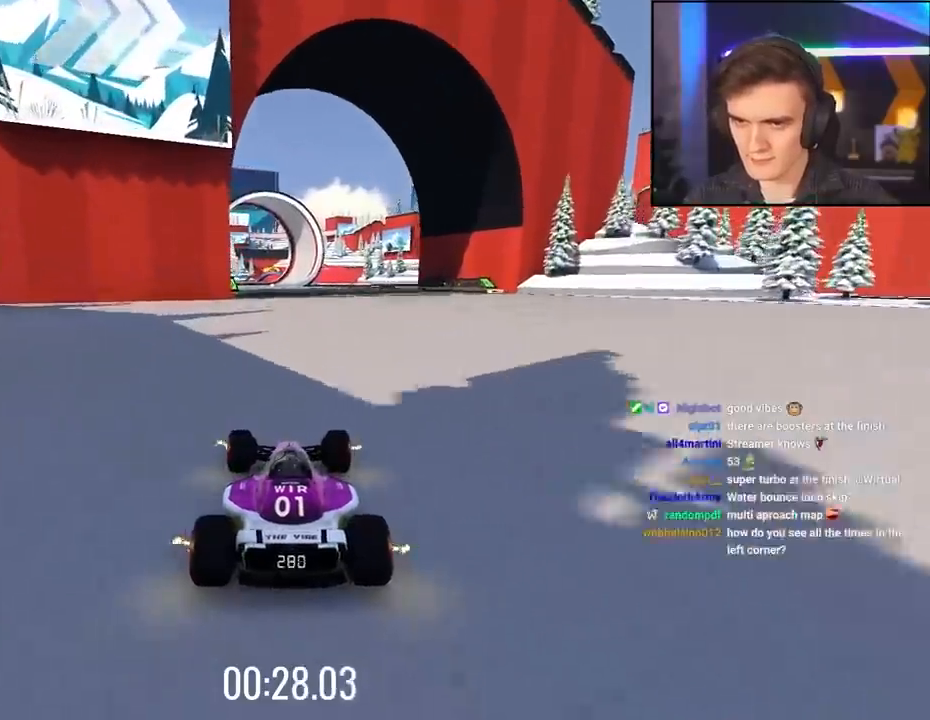
{"keys": ["up"], "events": [[300, "left", "down"], [400, "left", "up"]]}
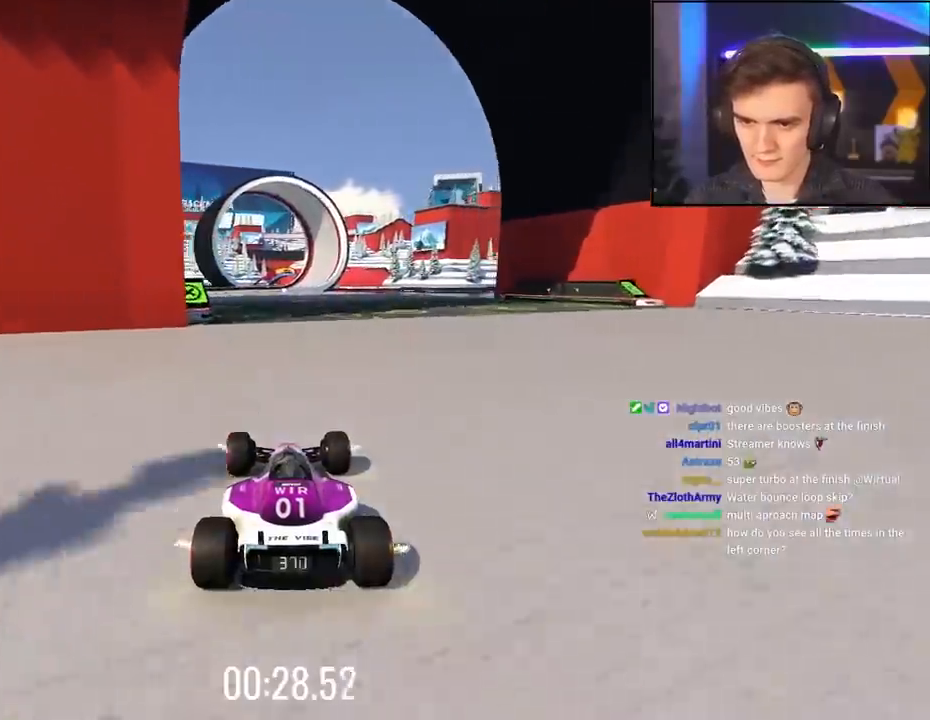
{"keys": ["right", "up"], "events": [[134, "left", "down"], [317, "left", "up"], [500, "right", "down"]]}
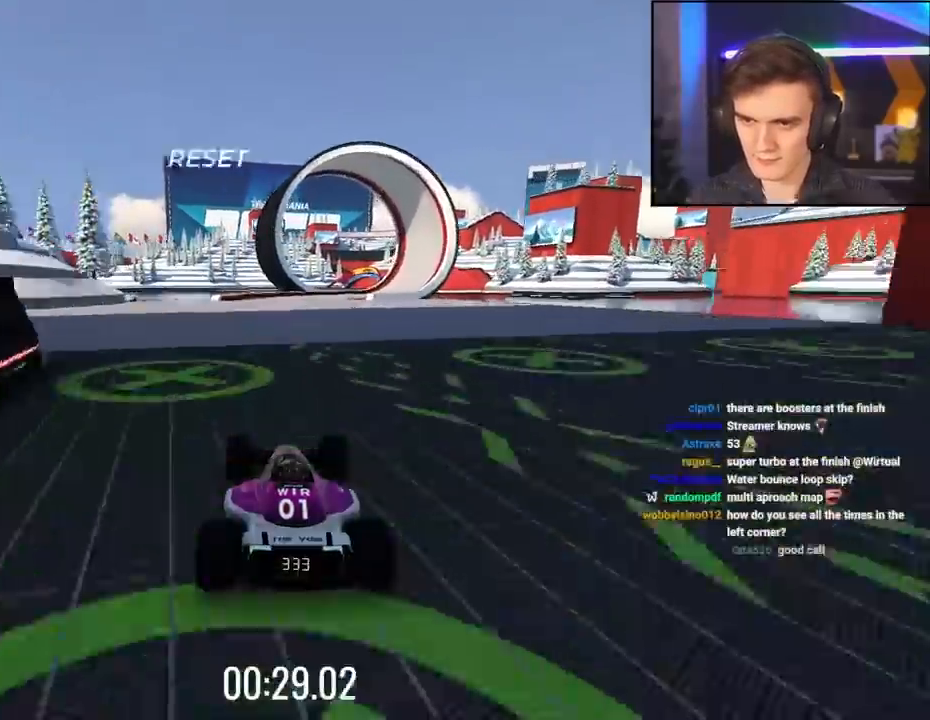
{"keys": ["right", "up"], "events": [[50, "right", "up"], [284, "right", "down"]]}
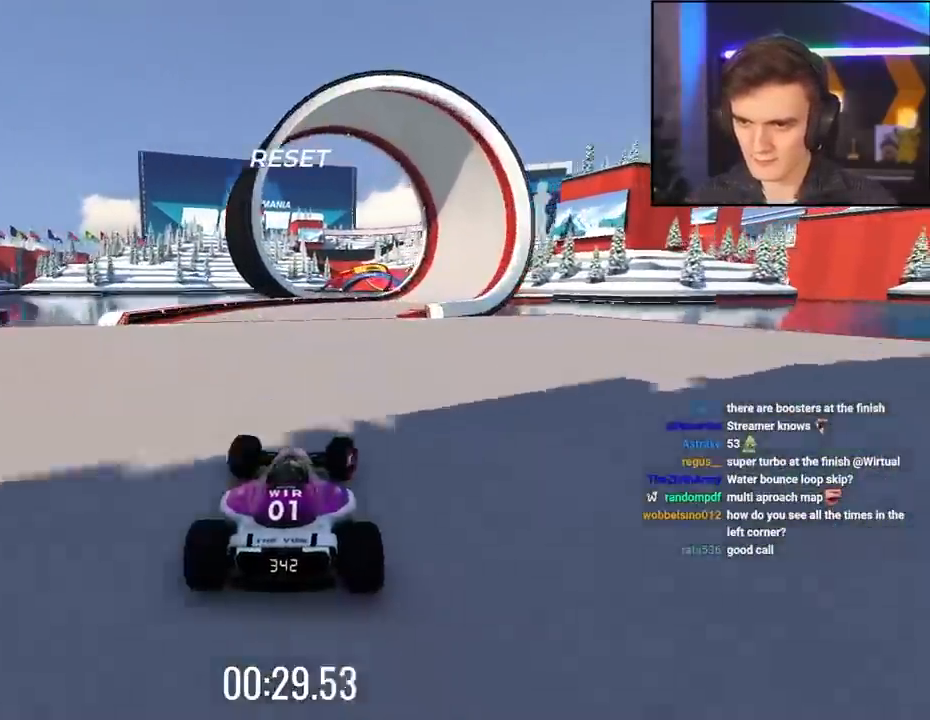
{"keys": ["right", "up"], "events": []}
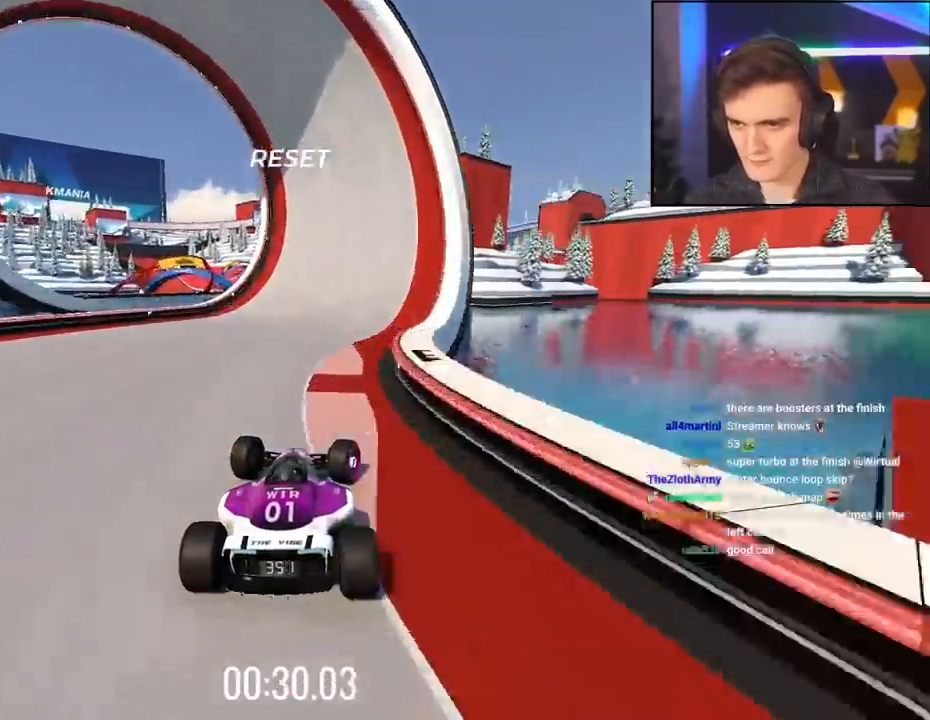
{"keys": ["up"], "events": [[317, "right", "up"]]}
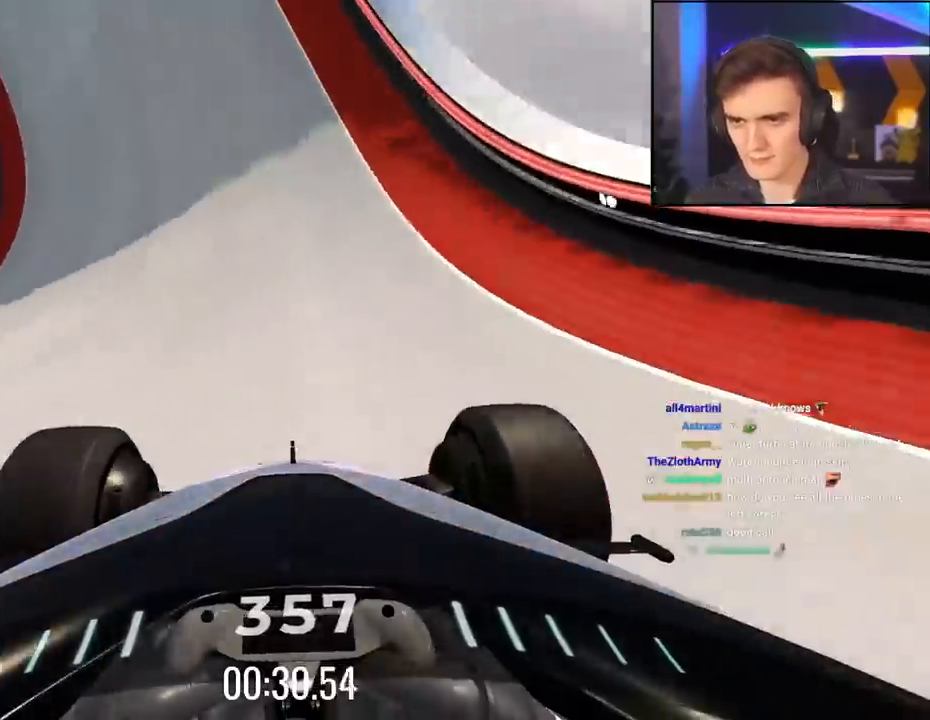
{"keys": ["up"], "events": [[284, "left", "down"], [334, "left", "up"]]}
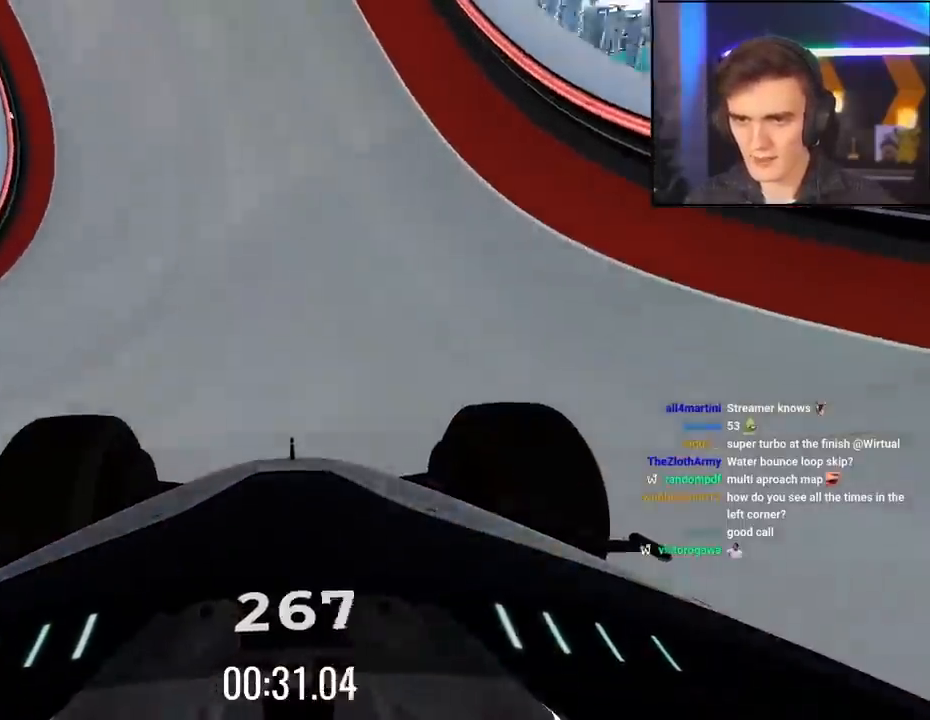
{"keys": ["up"], "events": [[400, "right", "down"], [484, "right", "up"]]}
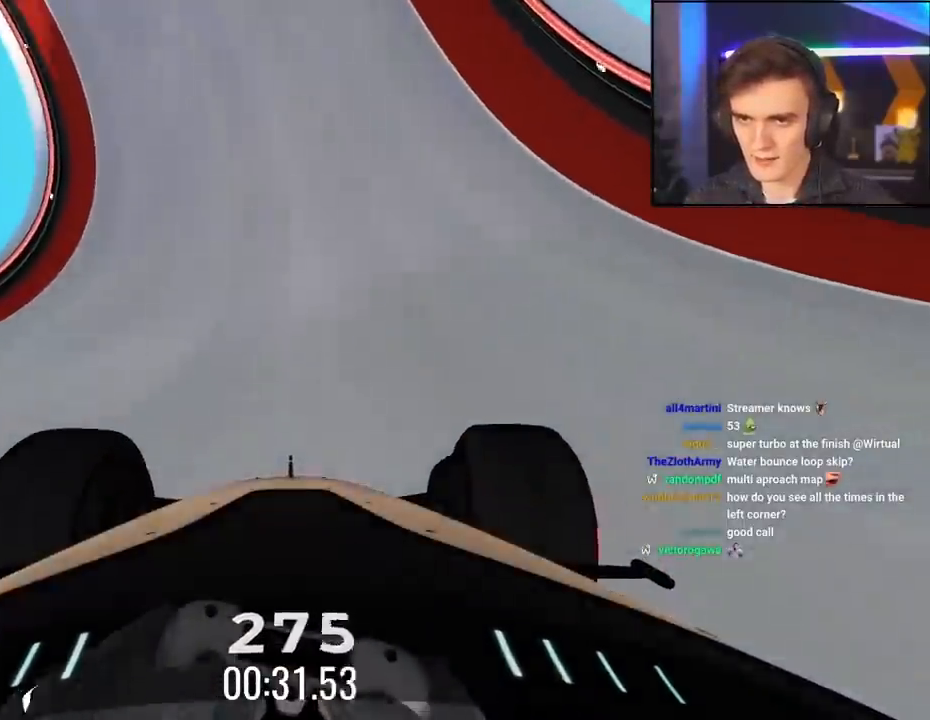
{"keys": ["up"], "events": []}
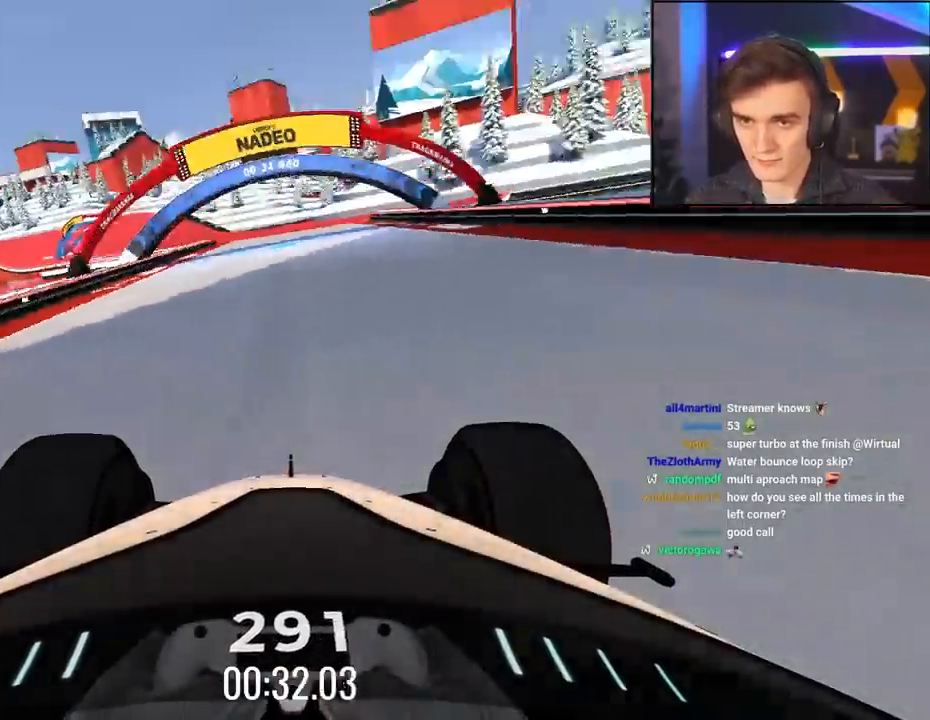
{"keys": ["up"], "events": [[100, "right", "down"], [134, "right", "up"], [384, "left", "down"], [467, "left", "up"]]}
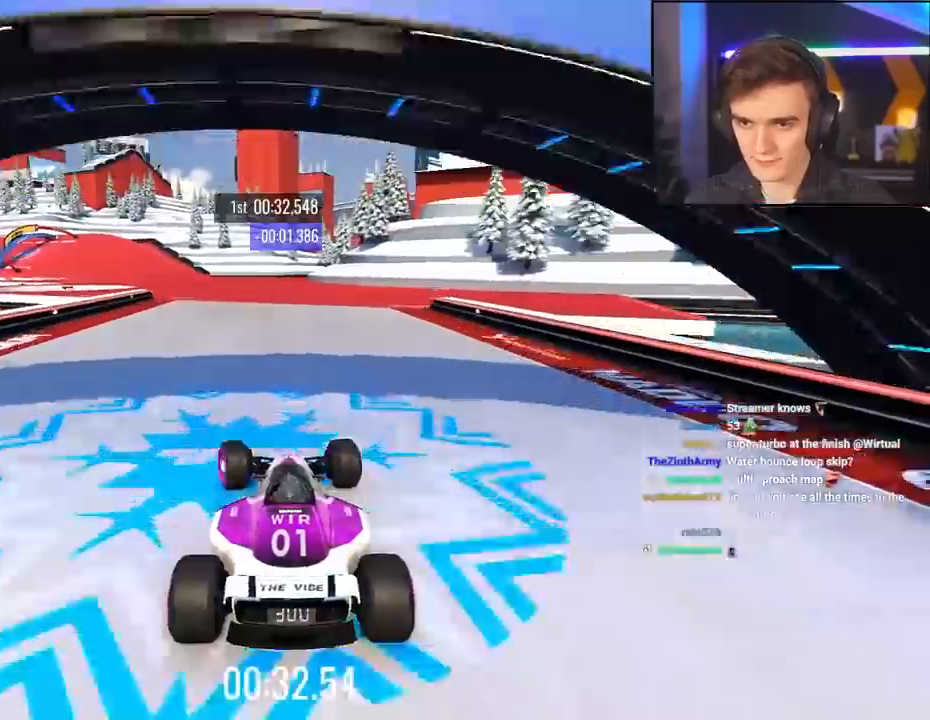
{"keys": ["left", "up"], "events": [[117, "left", "down"]]}
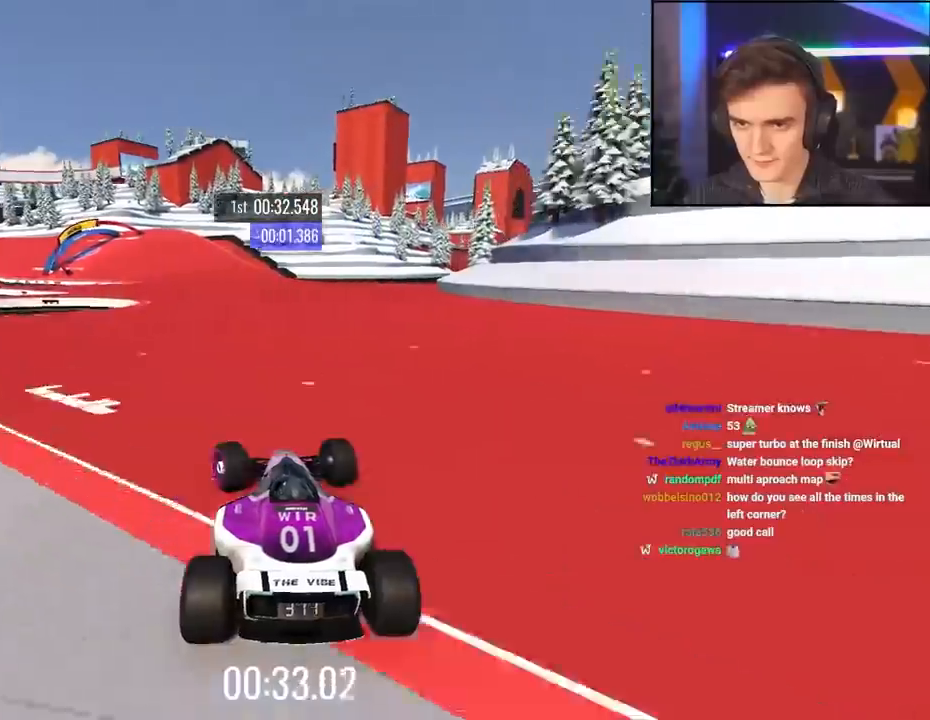
{"keys": ["left", "up"], "events": [[84, "left", "up"], [184, "left", "down"], [267, "left", "up"], [417, "left", "down"]]}
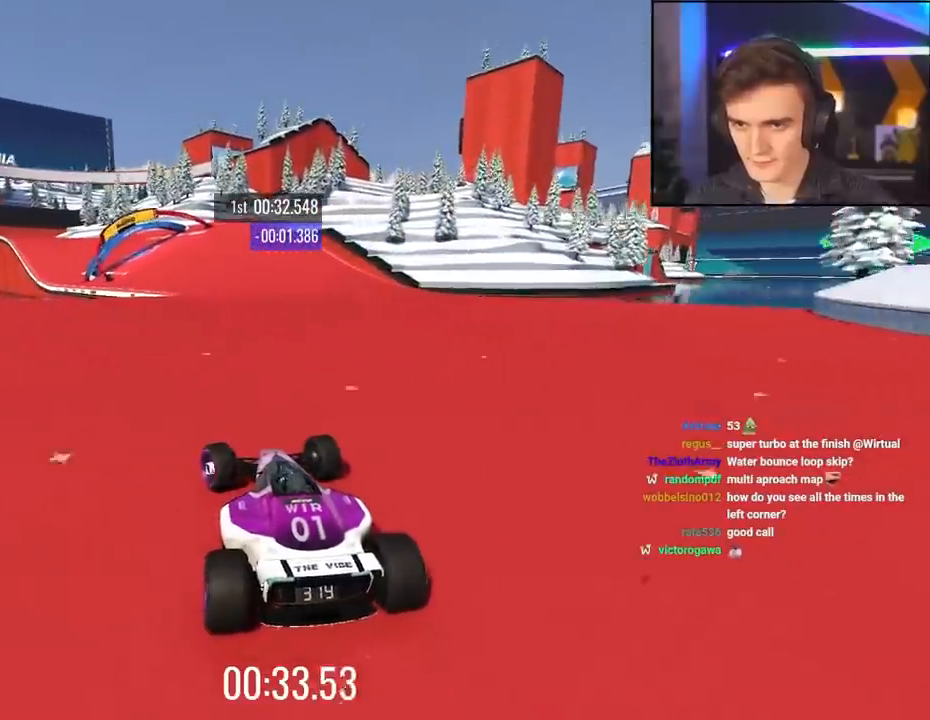
{"keys": ["up"], "events": [[150, "left", "up"], [234, "left", "down"], [334, "left", "up"]]}
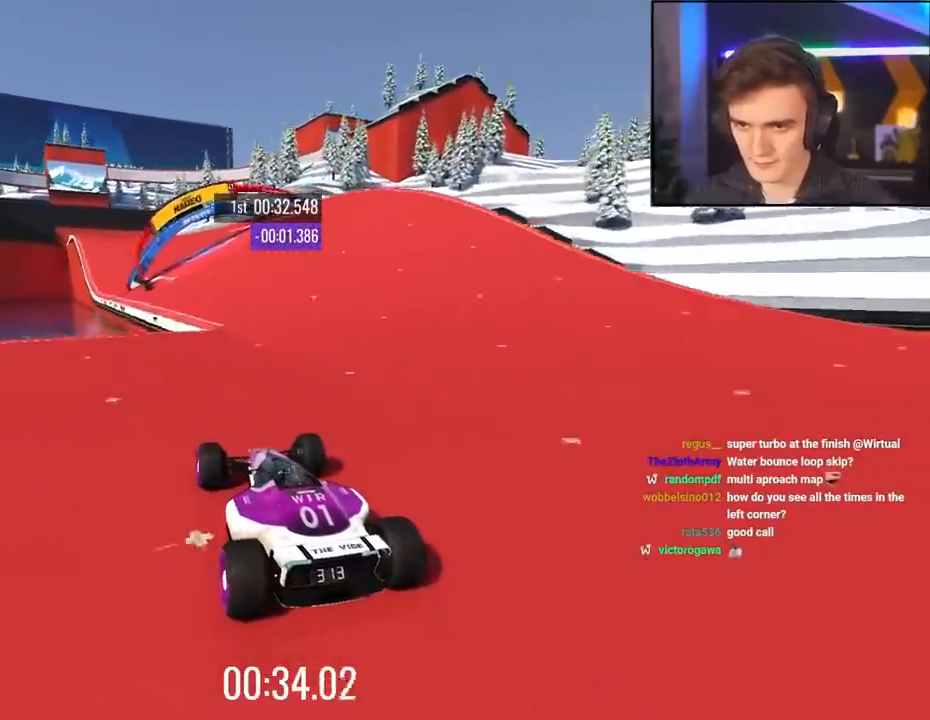
{"keys": ["up"], "events": [[217, "left", "down"], [350, "left", "up"]]}
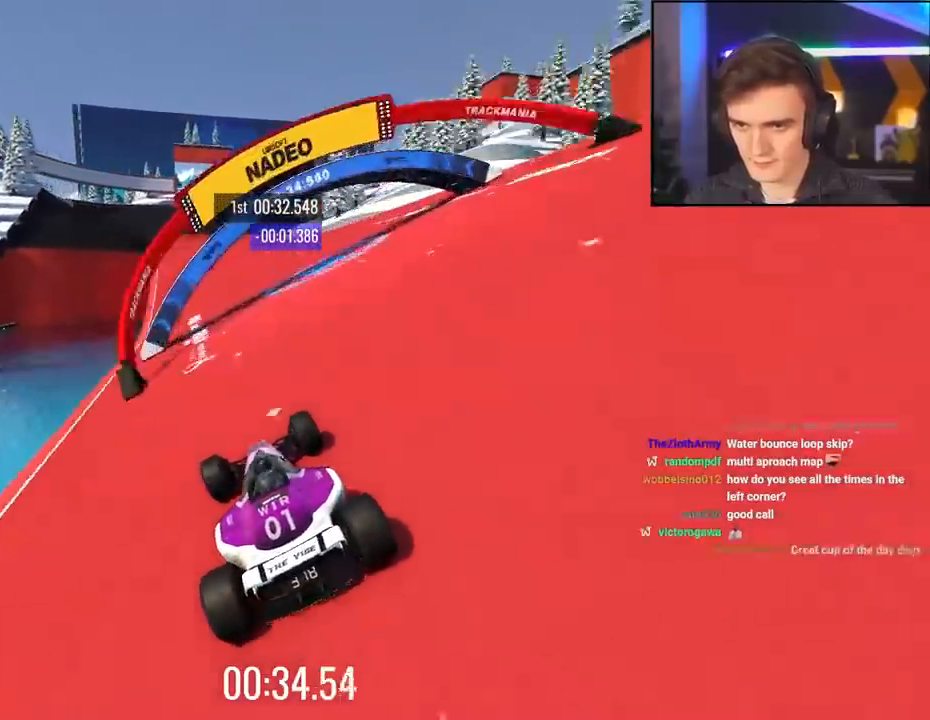
{"keys": ["up"], "events": [[367, "left", "down"], [450, "left", "up"]]}
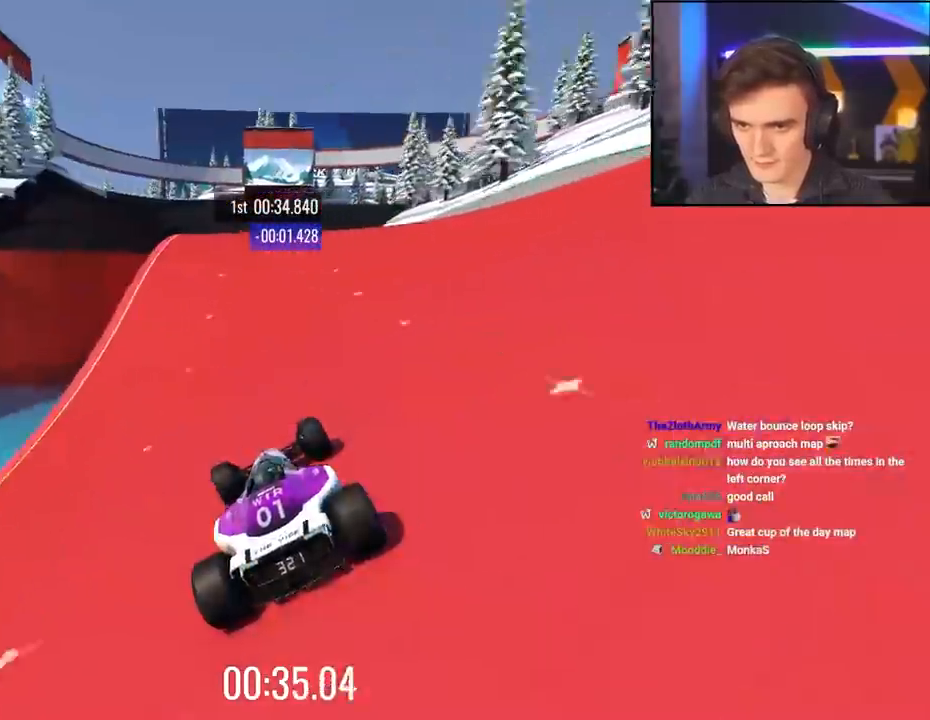
{"keys": ["up"], "events": [[100, "left", "down"], [184, "left", "up"], [334, "right", "down"], [467, "right", "up"]]}
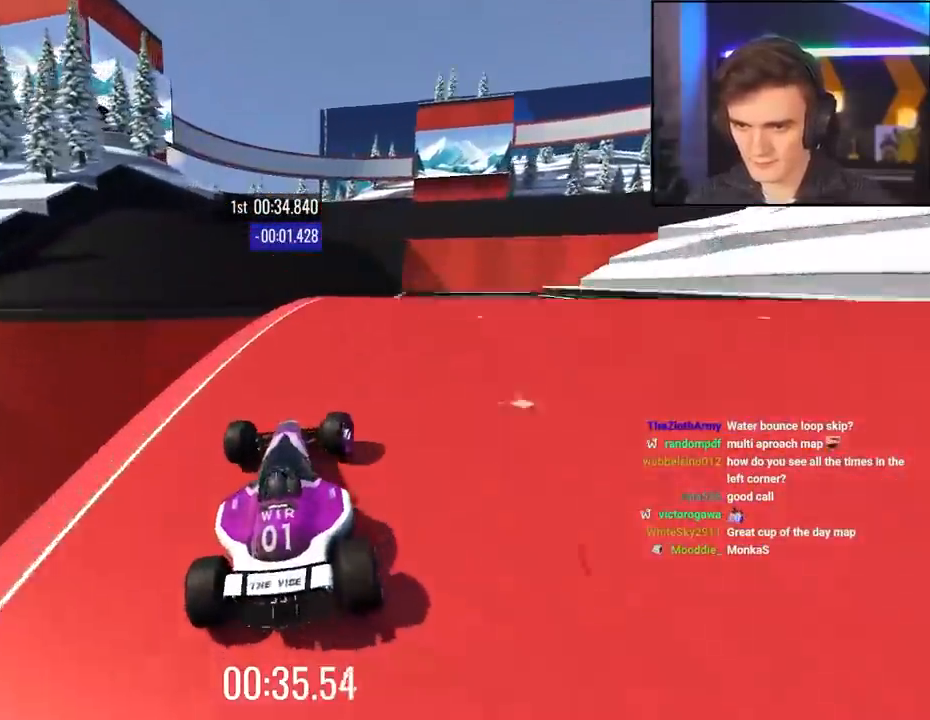
{"keys": ["left", "up"], "events": [[67, "left", "down"]]}
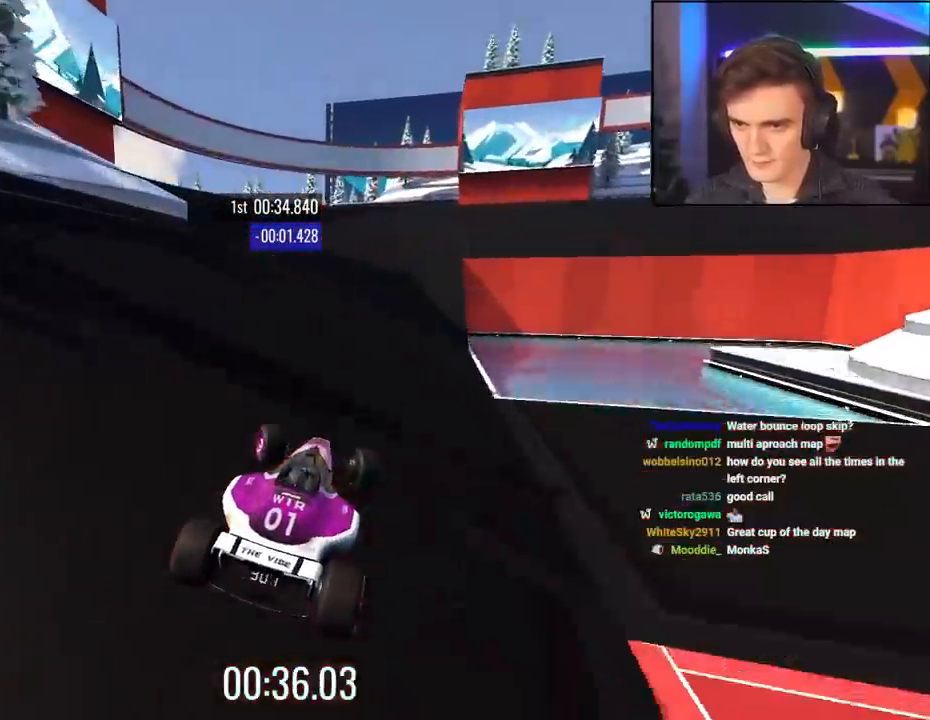
{"keys": ["up"], "events": [[34, "left", "up"], [134, "right", "down"], [500, "right", "up"]]}
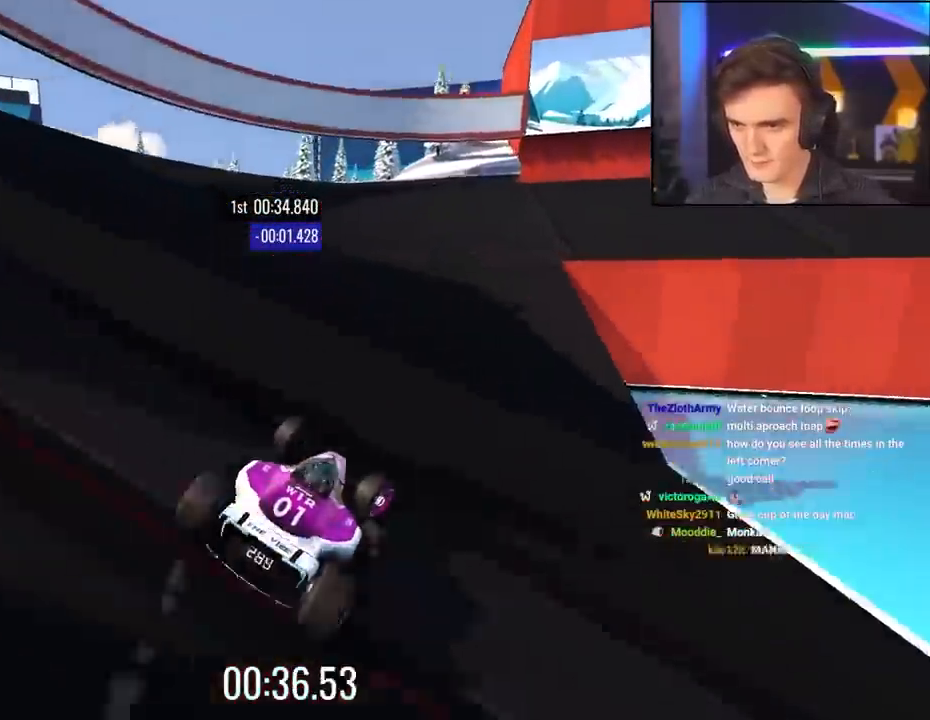
{"keys": ["brake", "right", "up"], "events": [[50, "right", "down"], [100, "brake", "down"], [334, "brake", "up"], [384, "right", "up"], [467, "brake", "down"], [467, "right", "down"]]}
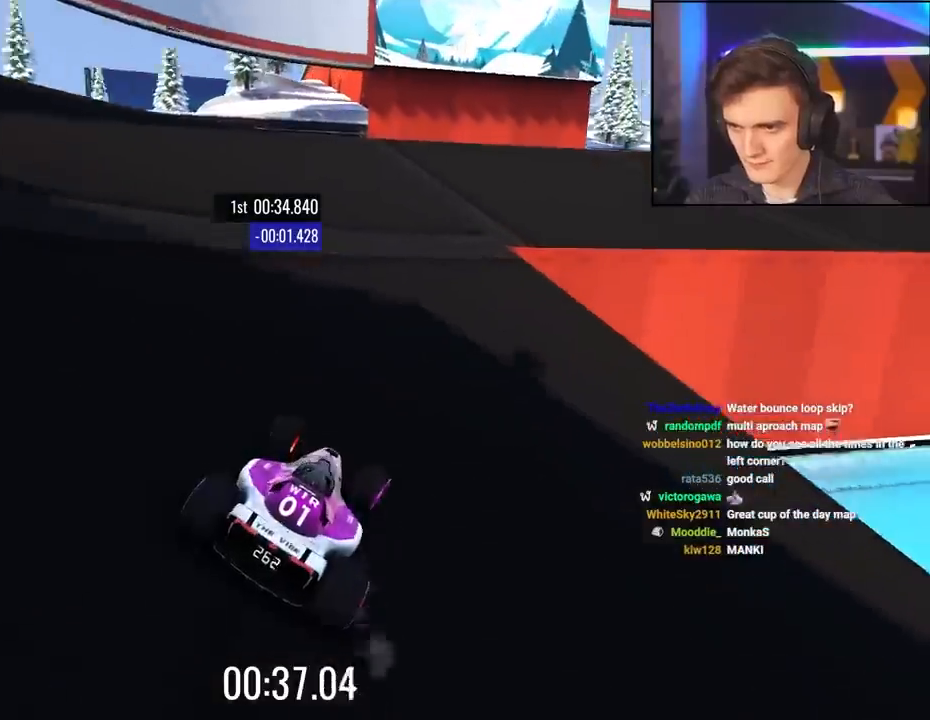
{"keys": ["right", "up"], "events": [[67, "brake", "up"]]}
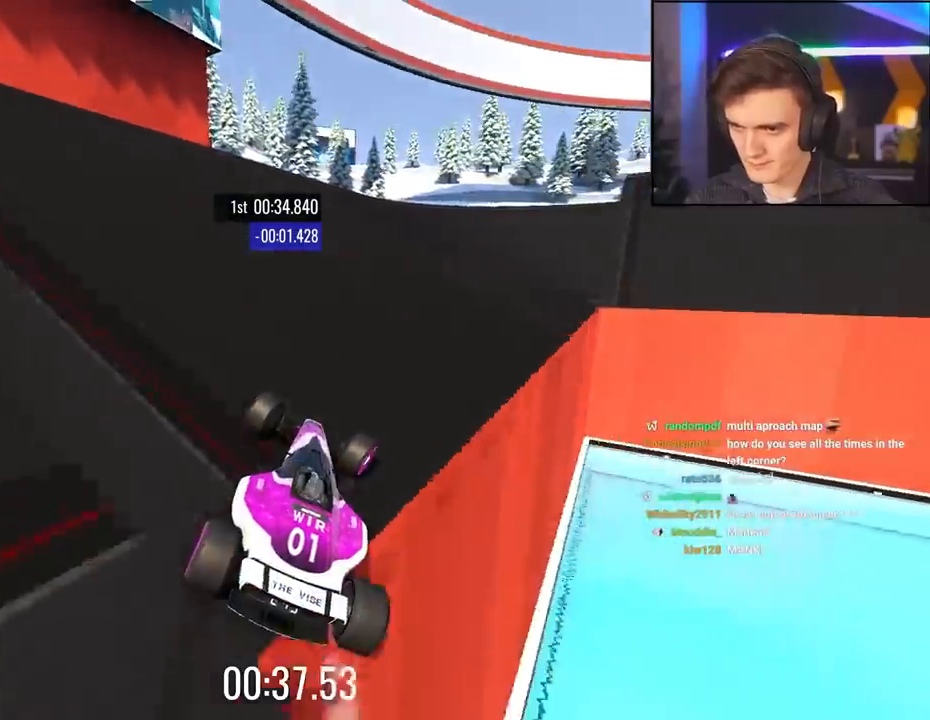
{"keys": ["right", "up"], "events": []}
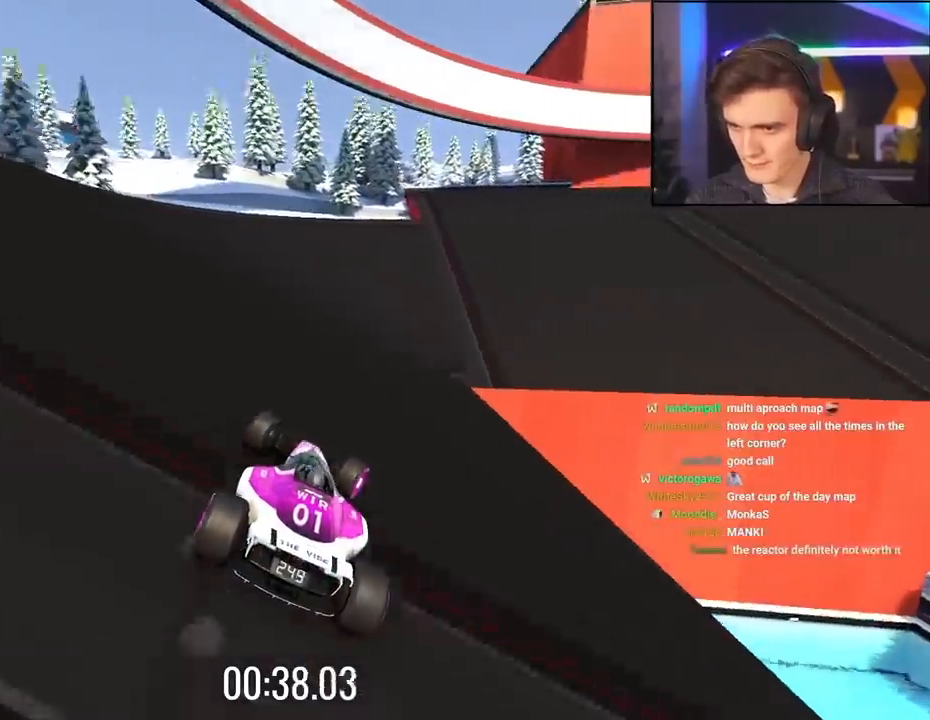
{"keys": ["right", "up"], "events": [[200, "right", "up"], [234, "right", "down"]]}
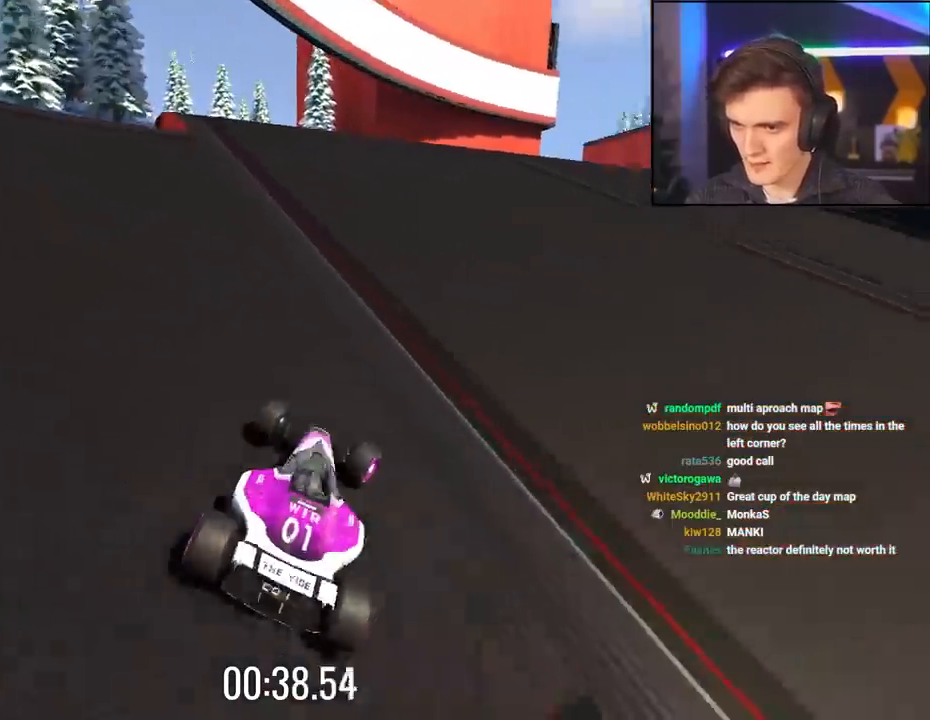
{"keys": ["up"], "events": [[250, "right", "up"], [434, "left", "down"], [484, "left", "up"]]}